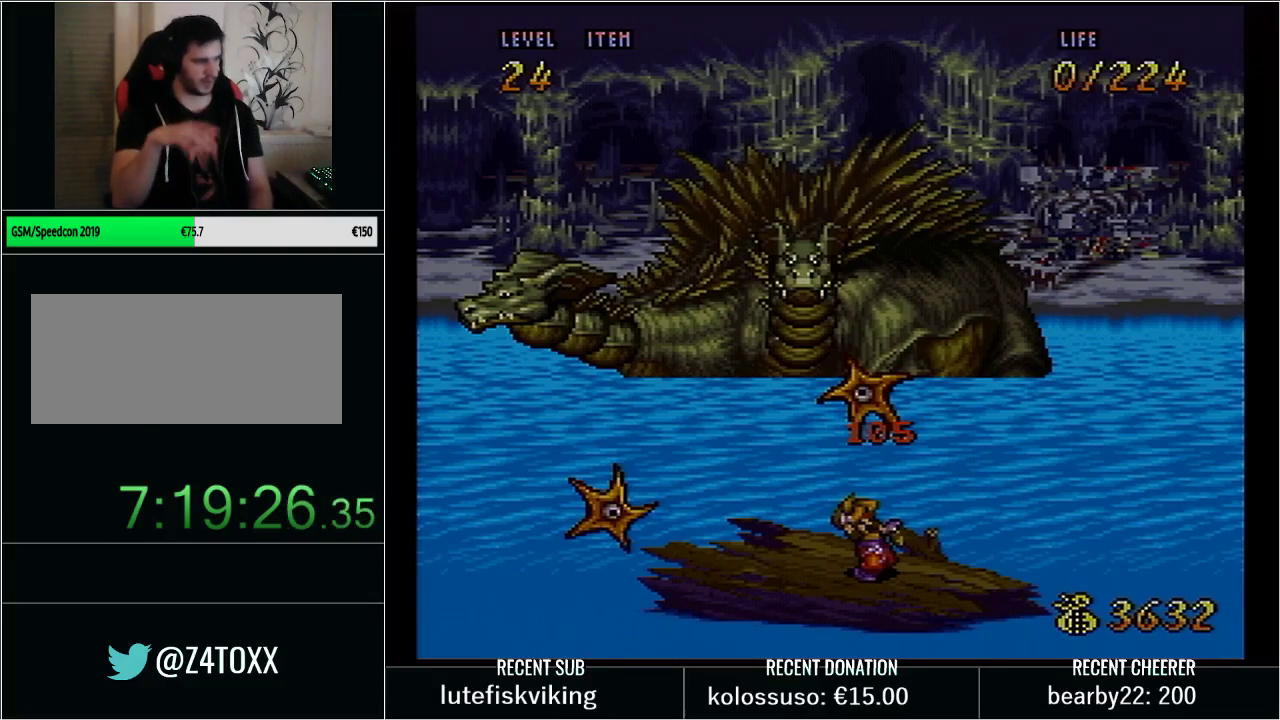
Gameplay with a controller (Nintendo layout); each line is a JSON object with the inputs held at the frame after it. "events" lists button and stick changes between this image and that frame as [ms after this image, input, new state], when the widget could be followed in between. Not read: L3 R3.
{"buttons": ["START"], "events": [[350, "START", "down"]]}
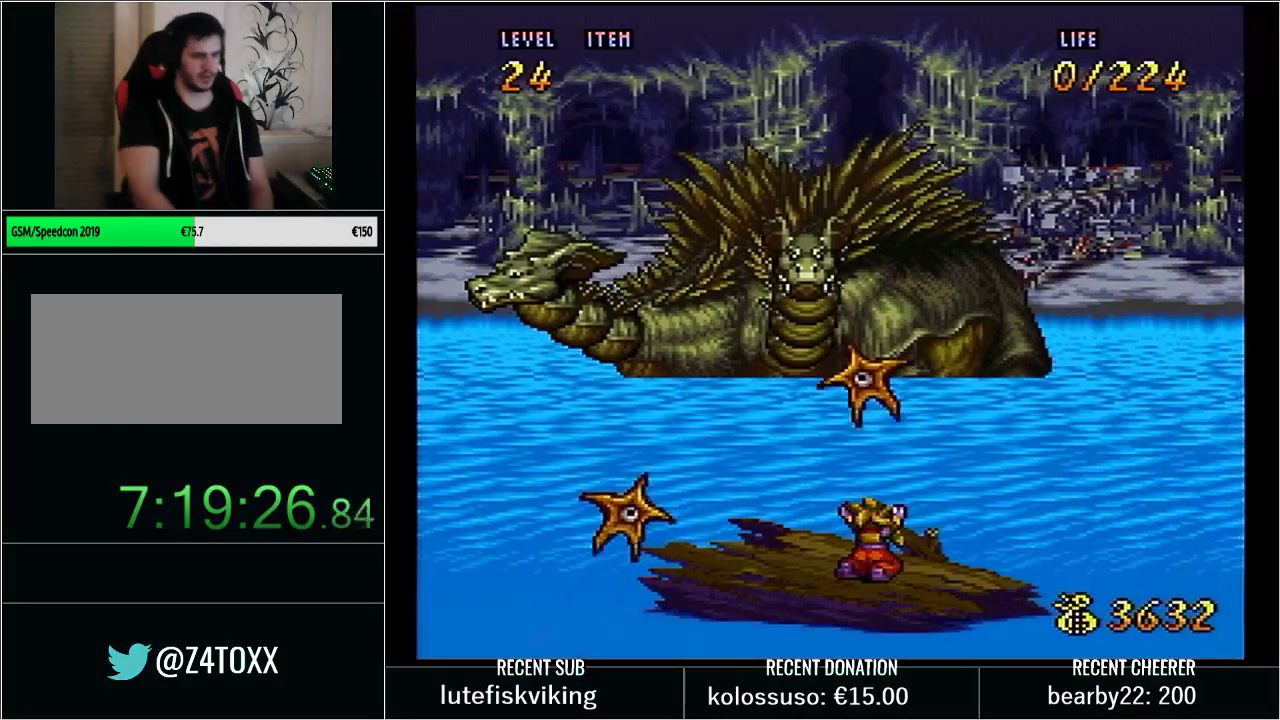
{"buttons": [], "events": [[33, "START", "up"], [133, "START", "down"], [167, "L1", "down"], [250, "L1", "up"], [250, "START", "up"]]}
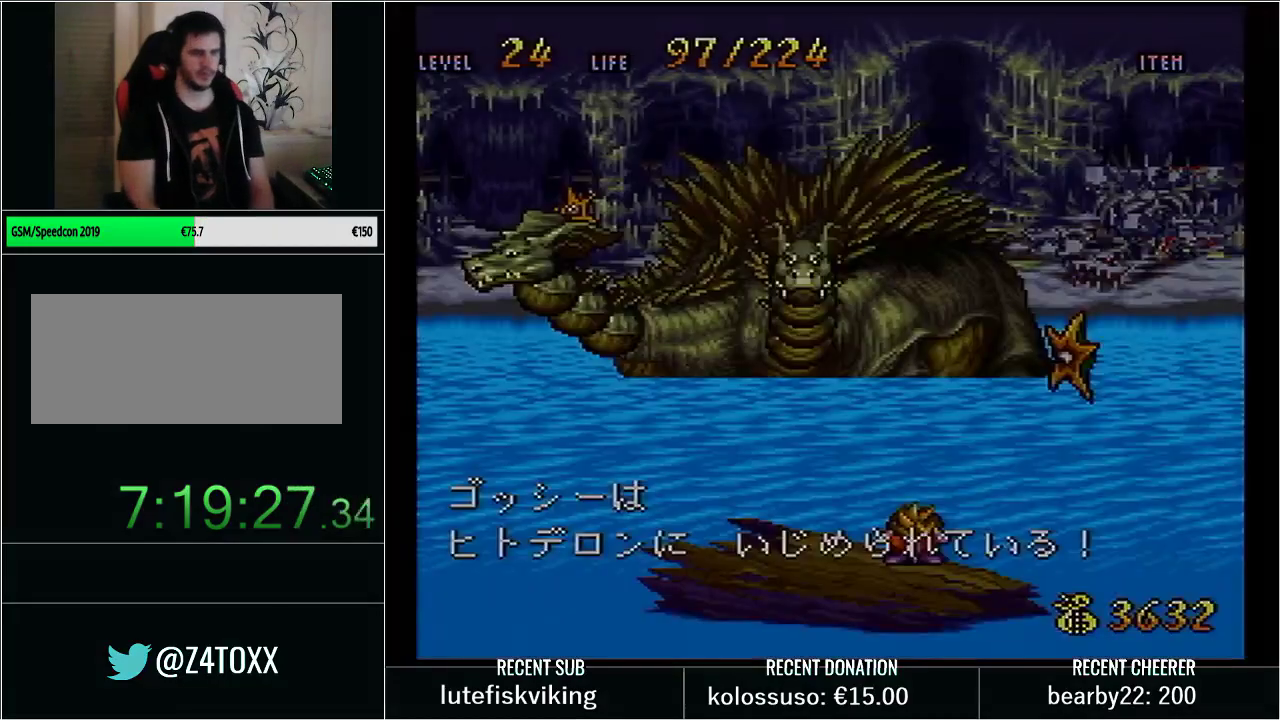
{"buttons": [], "events": [[133, "START", "down"], [250, "START", "up"]]}
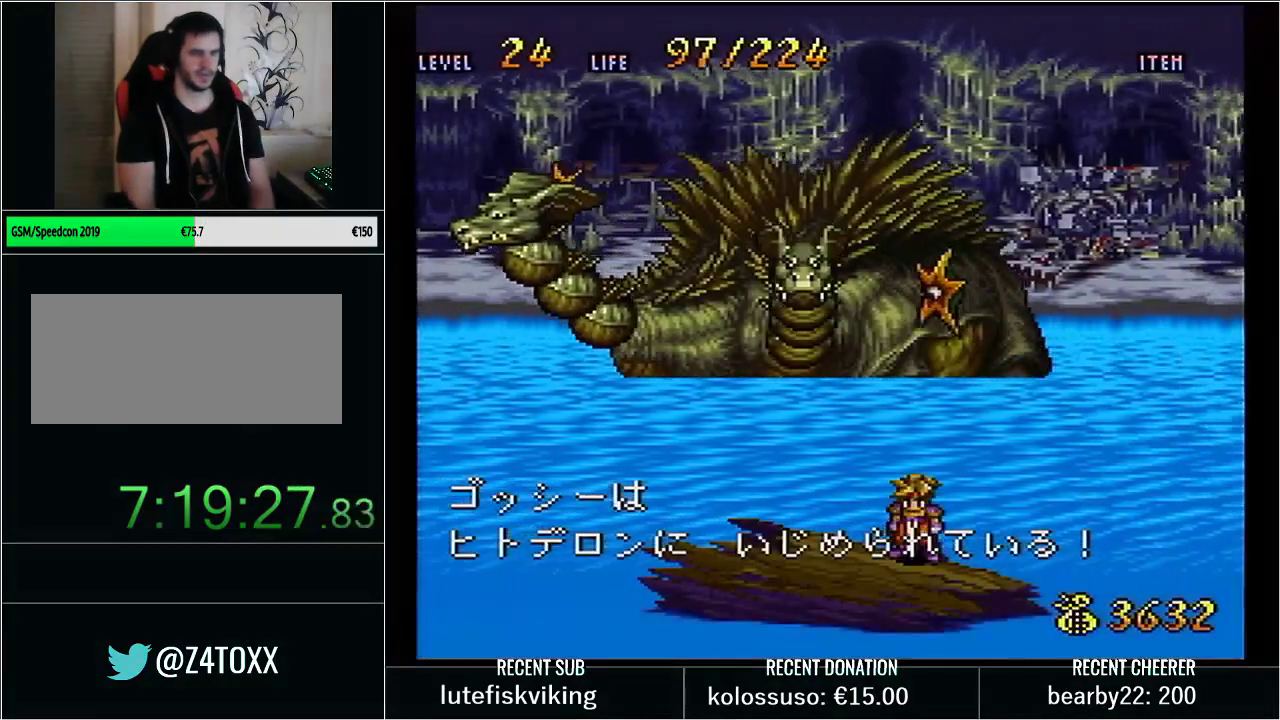
{"buttons": [], "events": [[17, "DPAD_LEFT", "down"], [33, "DPAD_DOWN", "down"], [67, "DPAD_LEFT", "up"], [133, "DPAD_RIGHT", "down"], [167, "DPAD_DOWN", "up"], [217, "DPAD_RIGHT", "up"]]}
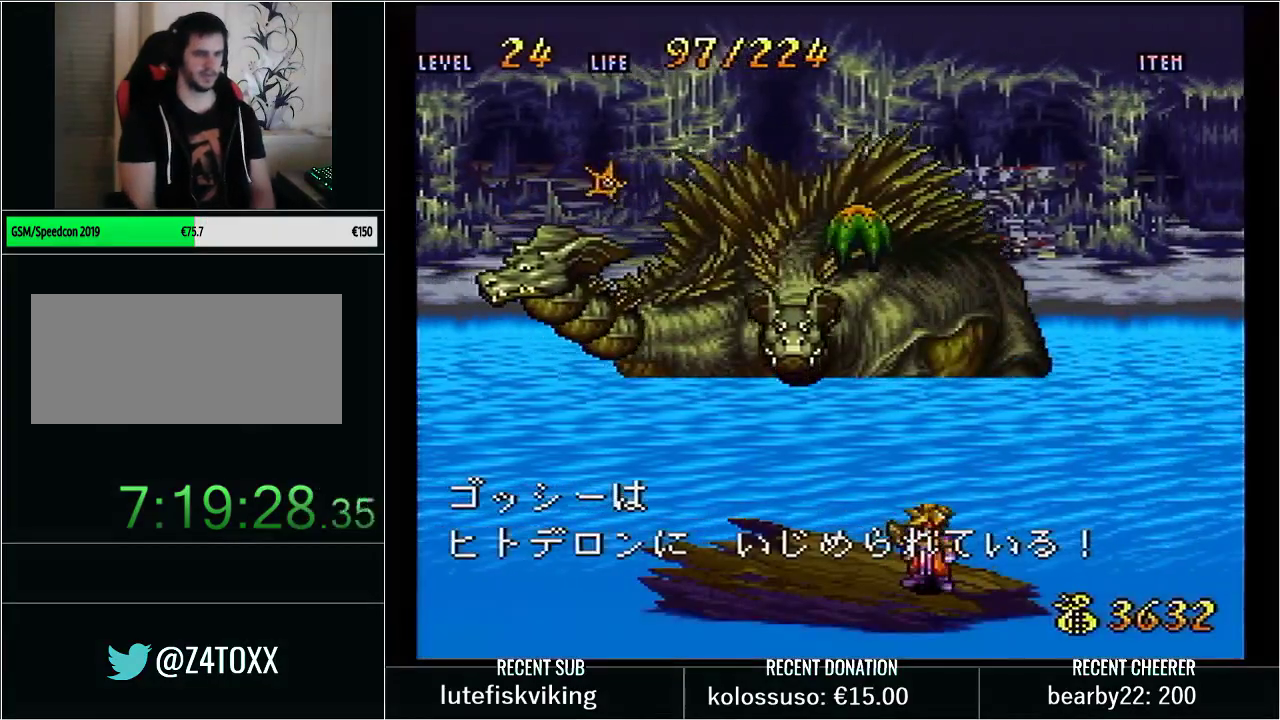
{"buttons": [], "events": [[133, "DPAD_RIGHT", "down"], [183, "DPAD_RIGHT", "up"]]}
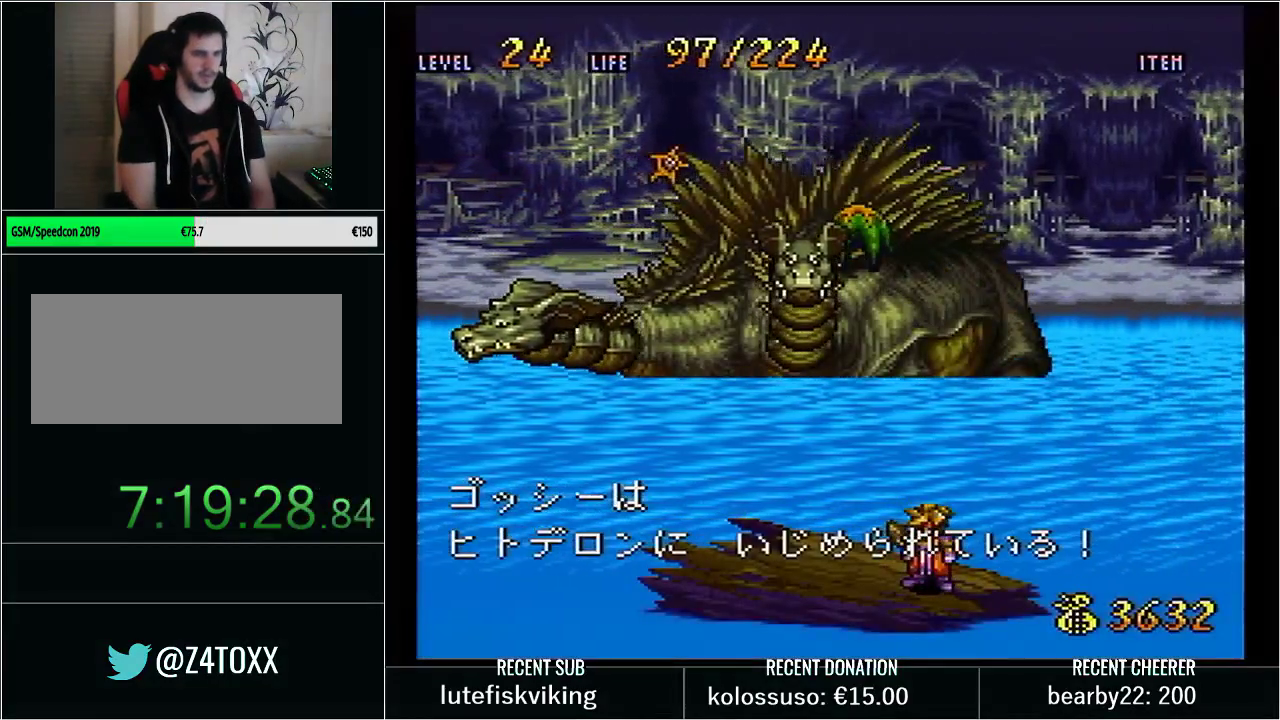
{"buttons": ["DPAD_LEFT"], "events": [[200, "Y", "down"], [233, "DPAD_LEFT", "down"], [283, "Y", "up"], [350, "Y", "down"], [450, "Y", "up"]]}
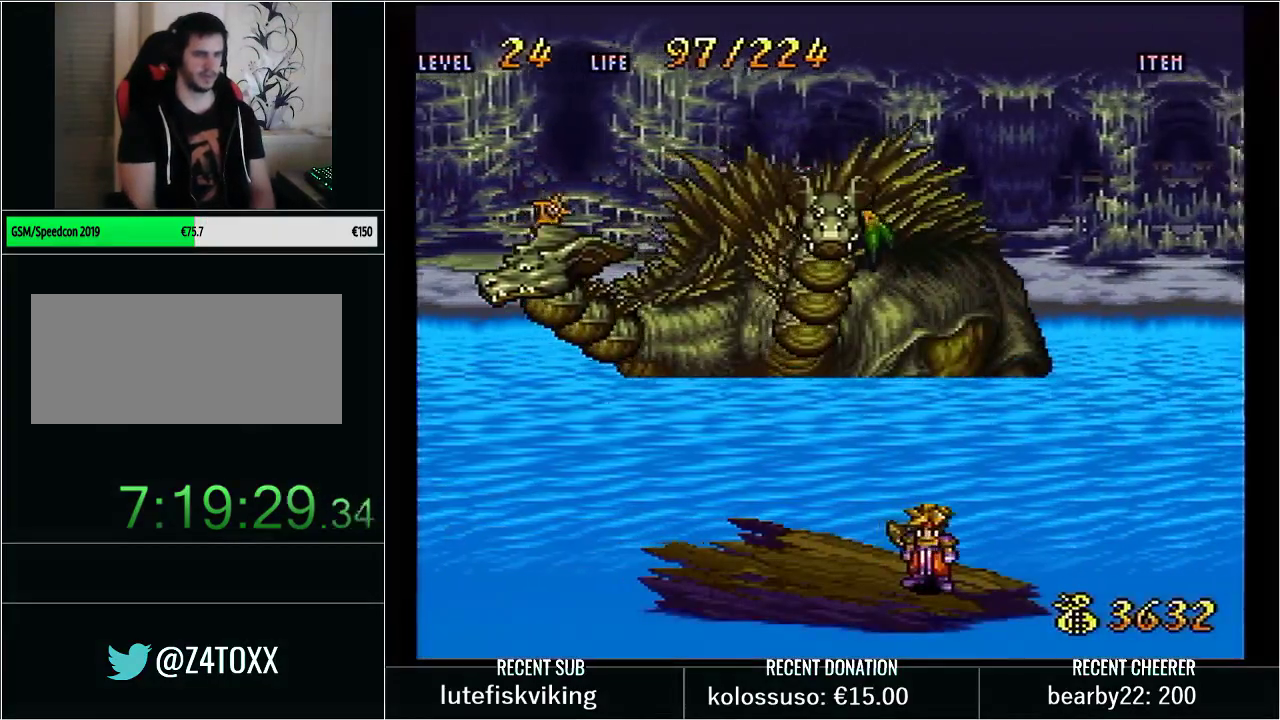
{"buttons": ["DPAD_LEFT"], "events": [[17, "Y", "down"], [100, "Y", "up"], [200, "Y", "down"], [250, "Y", "up"], [350, "Y", "down"], [450, "Y", "up"]]}
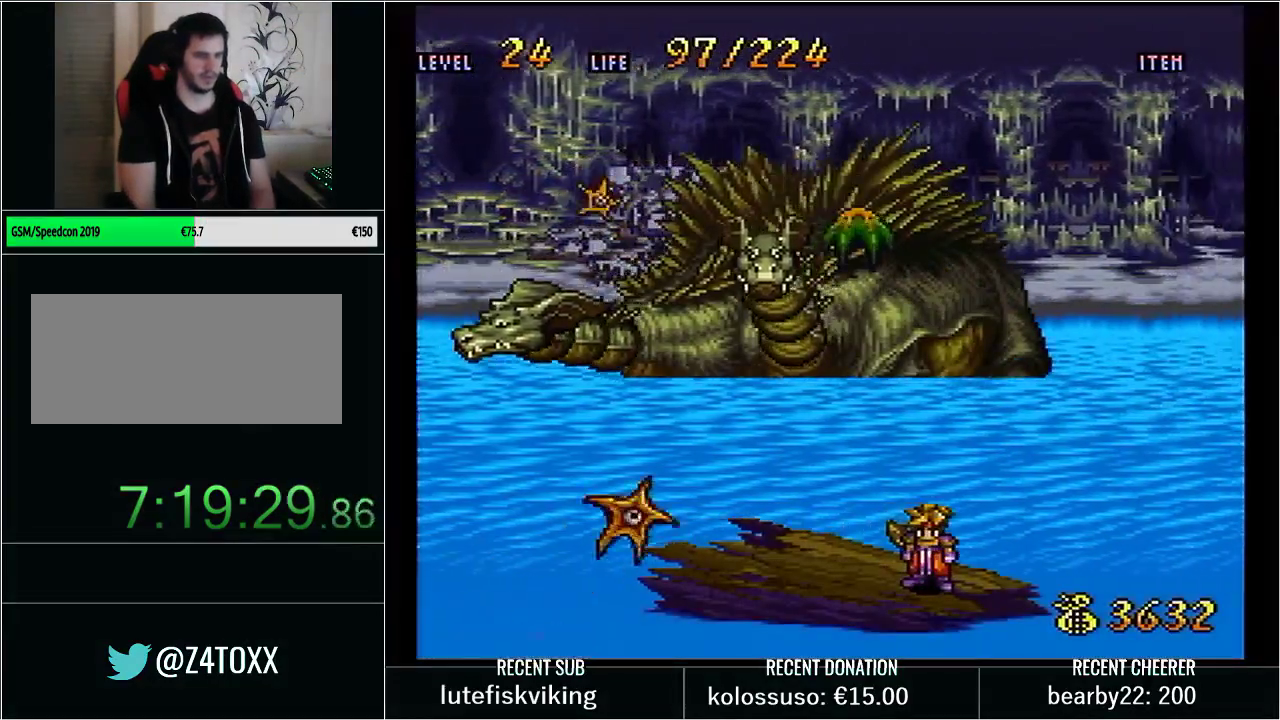
{"buttons": ["Y", "DPAD_LEFT"], "events": [[17, "Y", "down"], [100, "Y", "up"], [167, "Y", "down"], [283, "Y", "up"], [350, "Y", "down"]]}
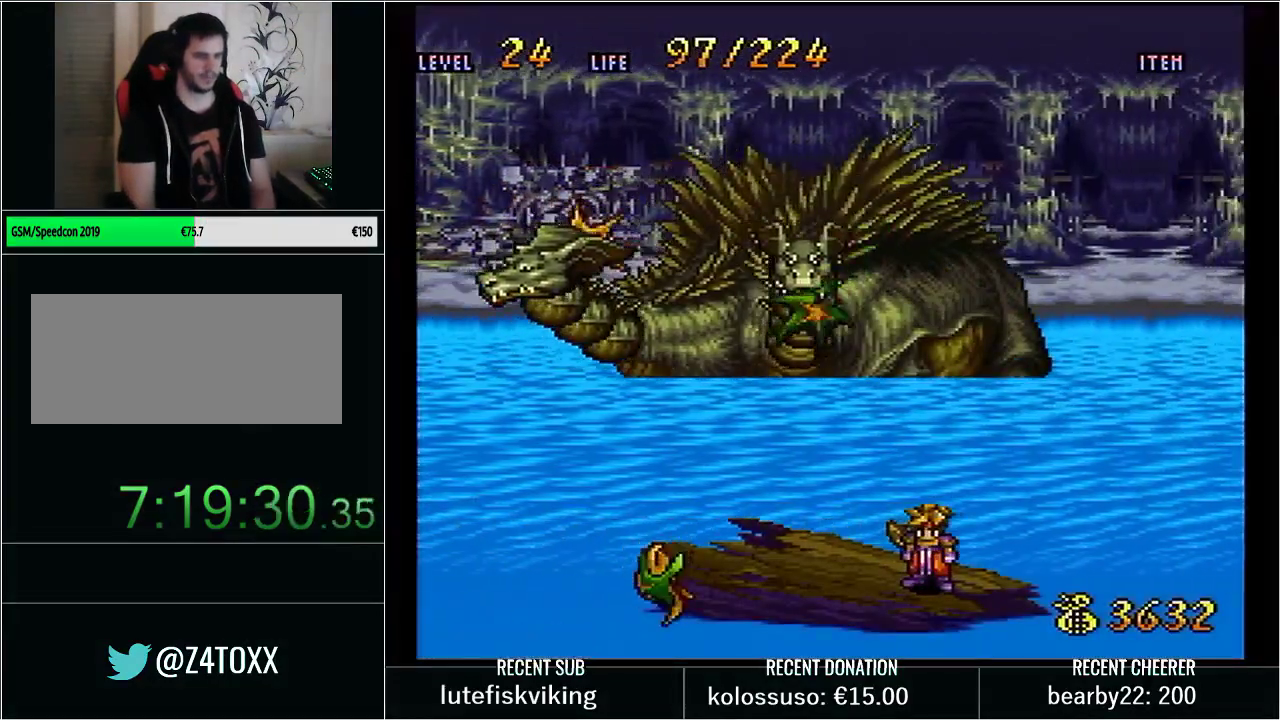
{"buttons": ["B", "X", "Y", "DPAD_LEFT"], "events": [[367, "B", "down"], [450, "X", "down"]]}
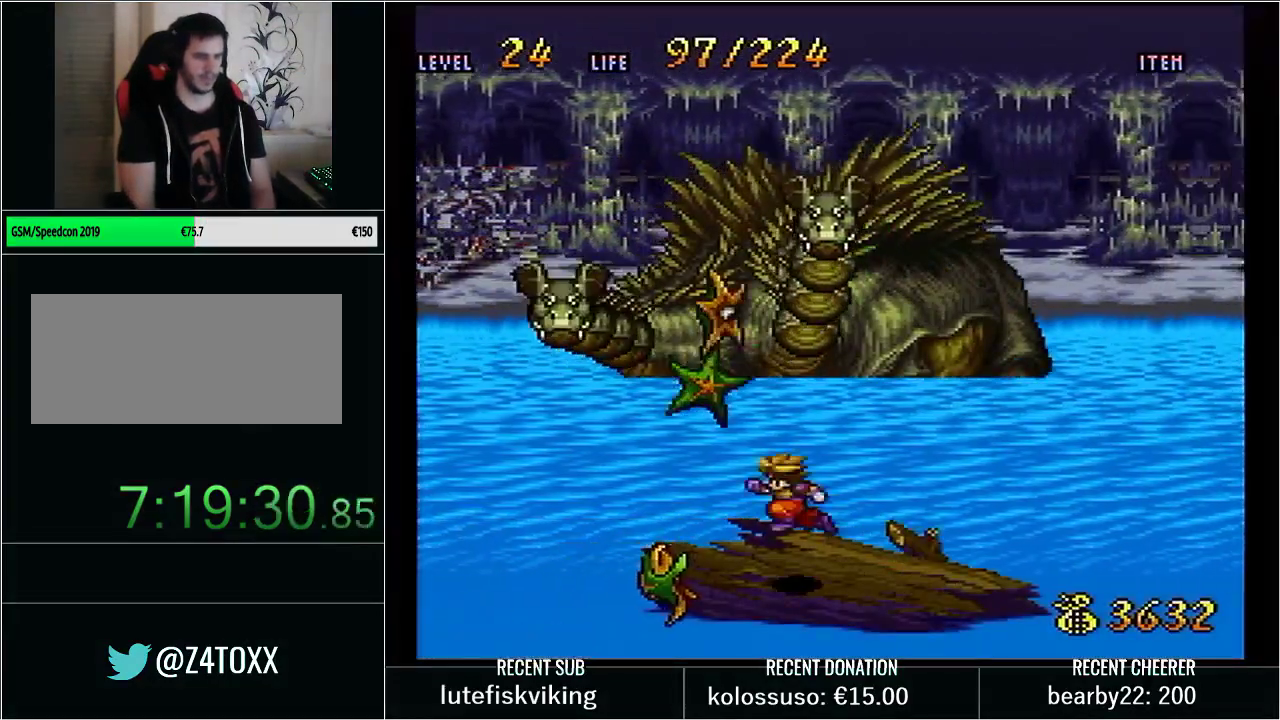
{"buttons": ["DPAD_RIGHT"], "events": [[133, "B", "up"], [133, "X", "up"], [167, "DPAD_LEFT", "up"], [167, "Y", "up"], [483, "DPAD_RIGHT", "down"]]}
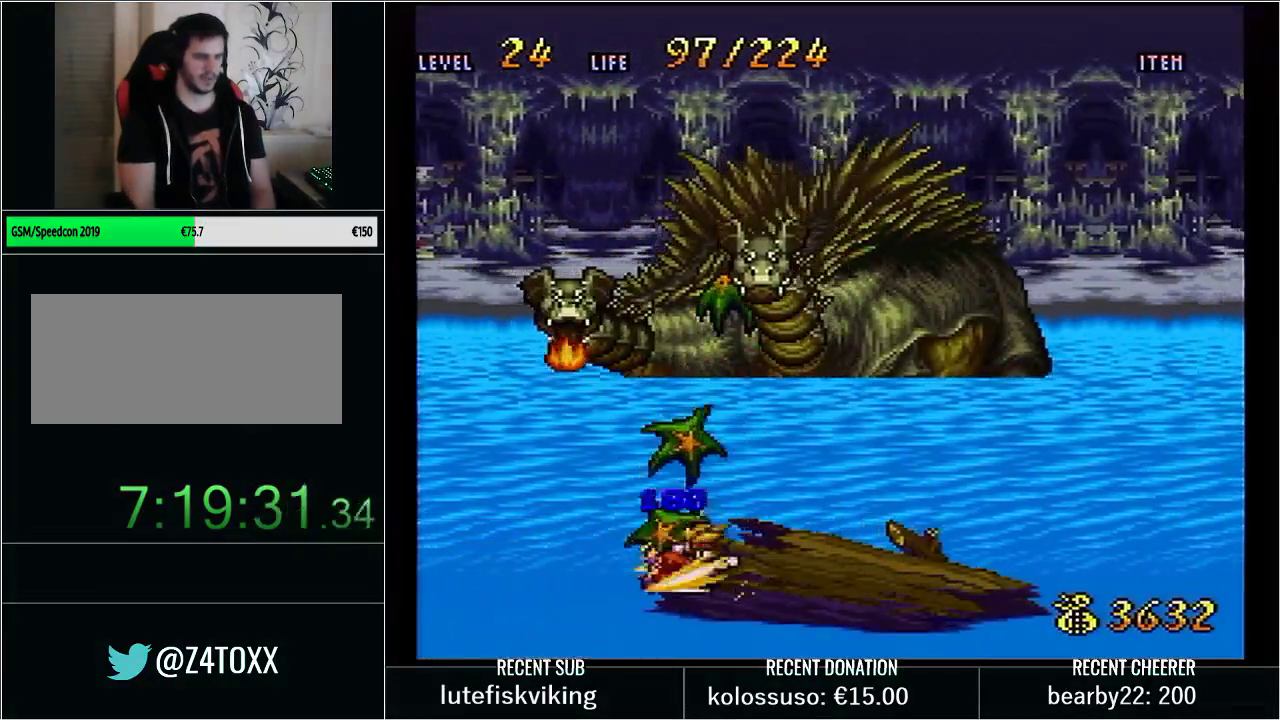
{"buttons": ["Y", "DPAD_RIGHT"], "events": [[17, "DPAD_DOWN", "down"], [233, "DPAD_DOWN", "up"], [483, "Y", "down"]]}
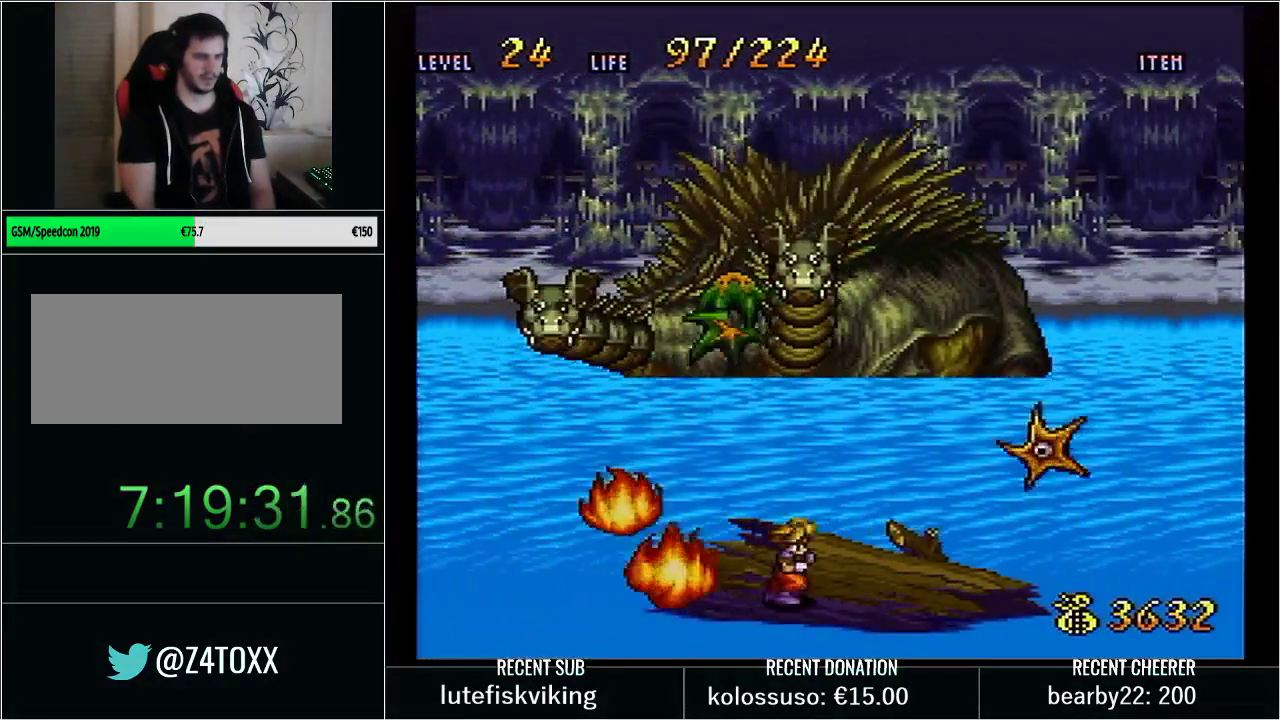
{"buttons": [], "events": [[50, "B", "down"], [117, "X", "down"], [267, "DPAD_RIGHT", "up"], [317, "X", "up"], [383, "B", "up"], [383, "Y", "up"]]}
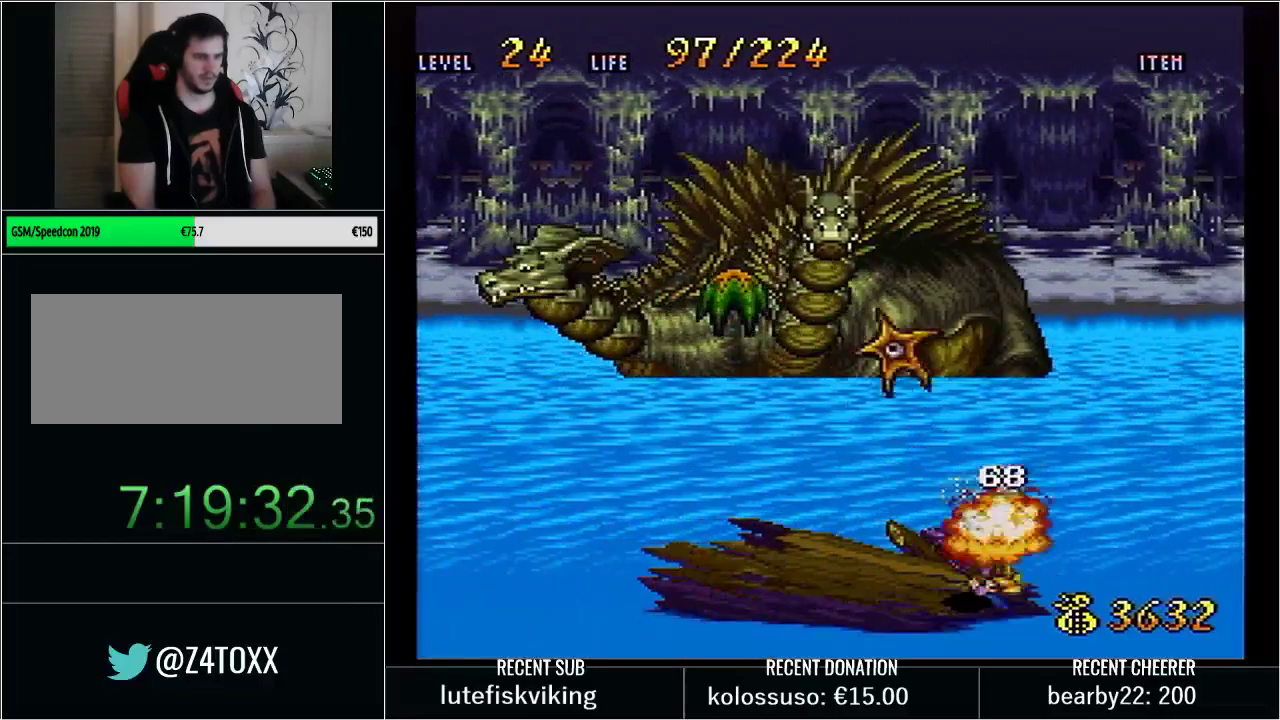
{"buttons": ["DPAD_DOWN", "DPAD_LEFT"], "events": [[167, "DPAD_DOWN", "down"], [200, "DPAD_LEFT", "down"], [317, "DPAD_DOWN", "up"], [483, "DPAD_DOWN", "down"]]}
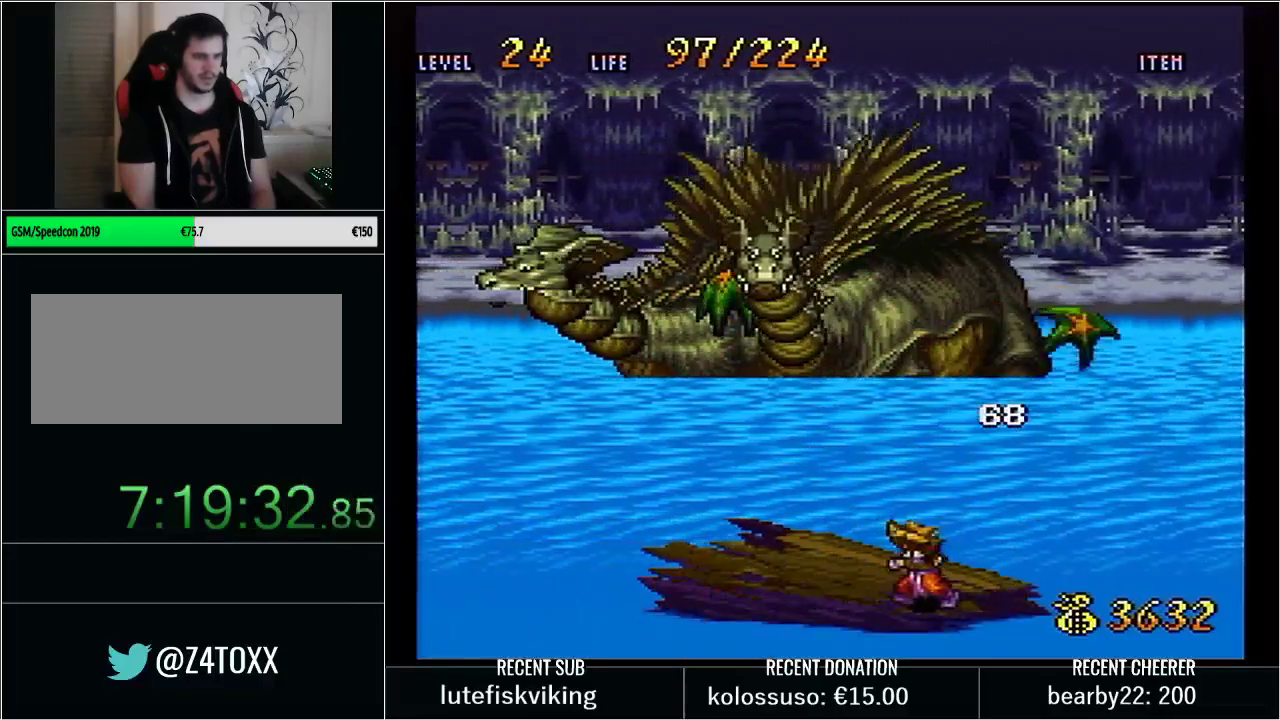
{"buttons": [], "events": [[67, "DPAD_LEFT", "up"], [133, "DPAD_DOWN", "up"]]}
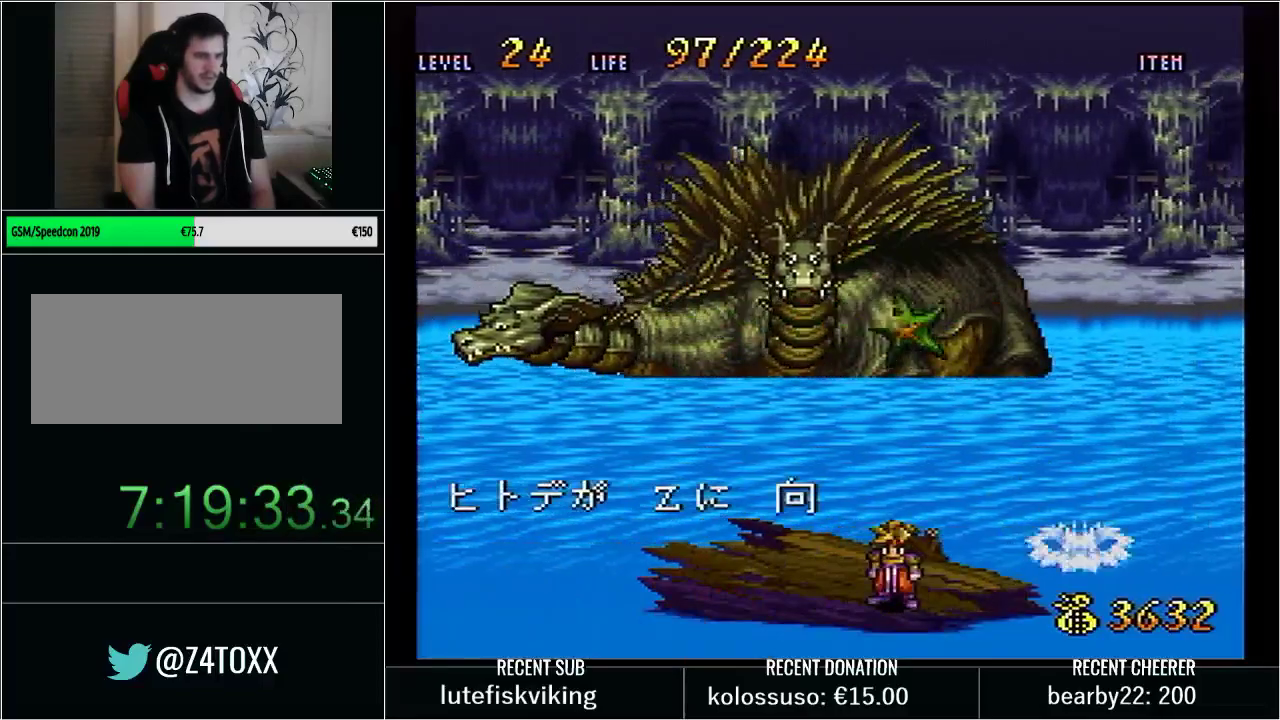
{"buttons": [], "events": []}
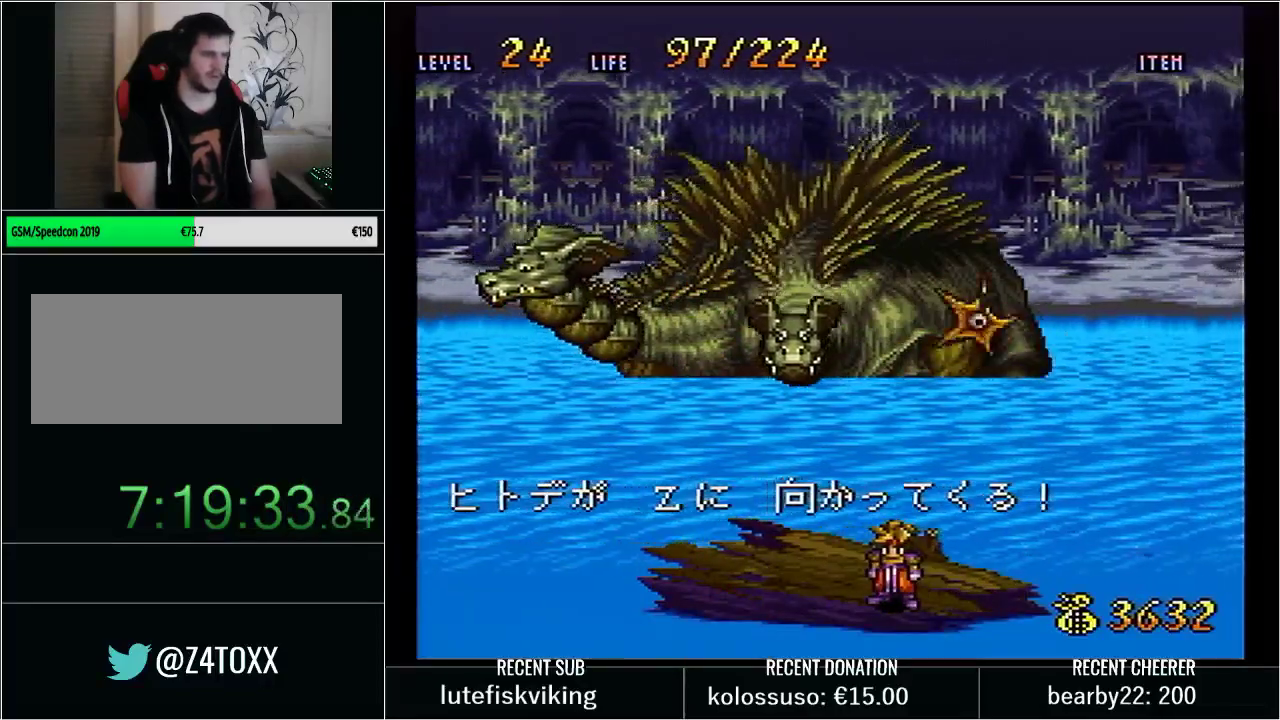
{"buttons": [], "events": []}
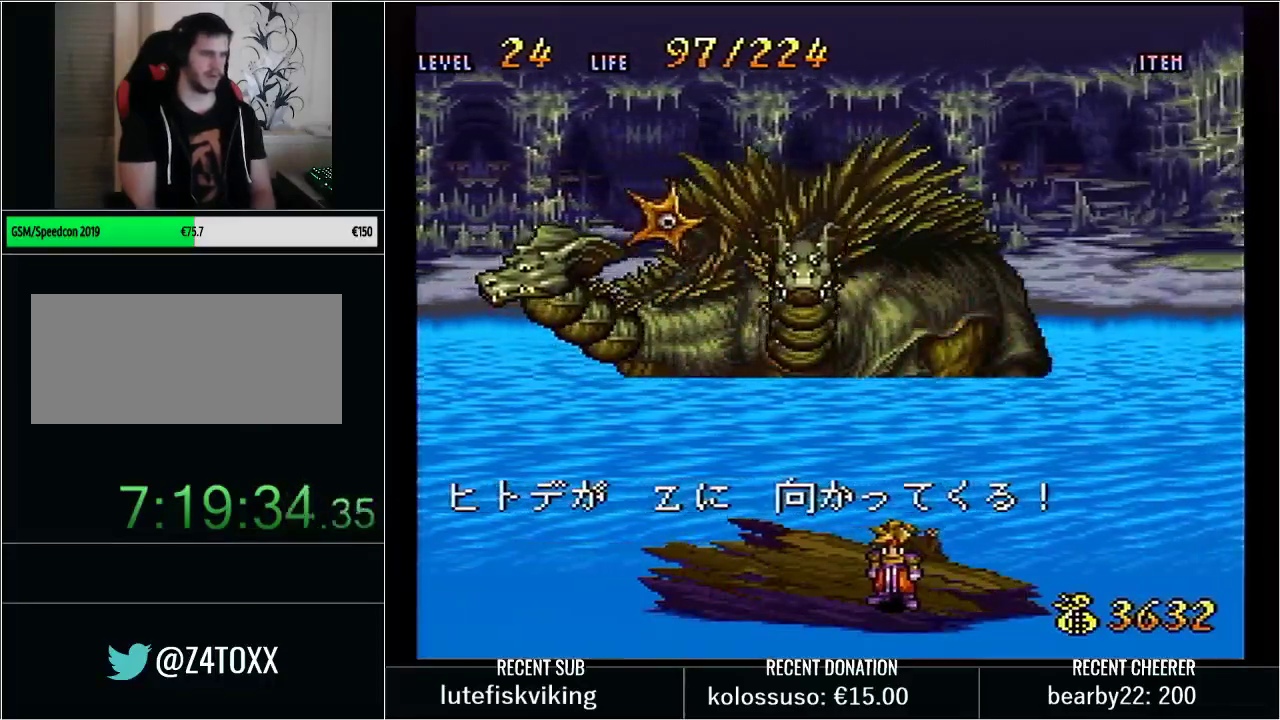
{"buttons": [], "events": [[283, "START", "down"], [417, "START", "up"]]}
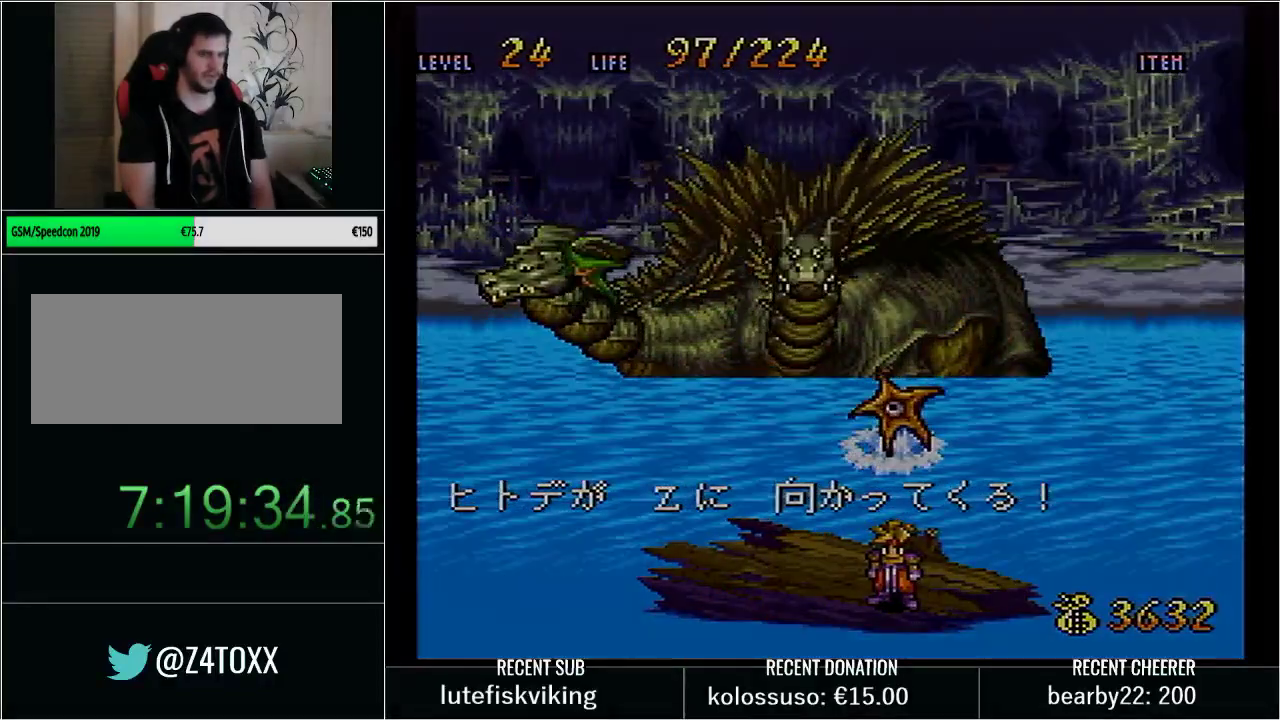
{"buttons": [], "events": [[100, "START", "down"], [133, "R1", "down"], [283, "R1", "up"], [283, "START", "up"]]}
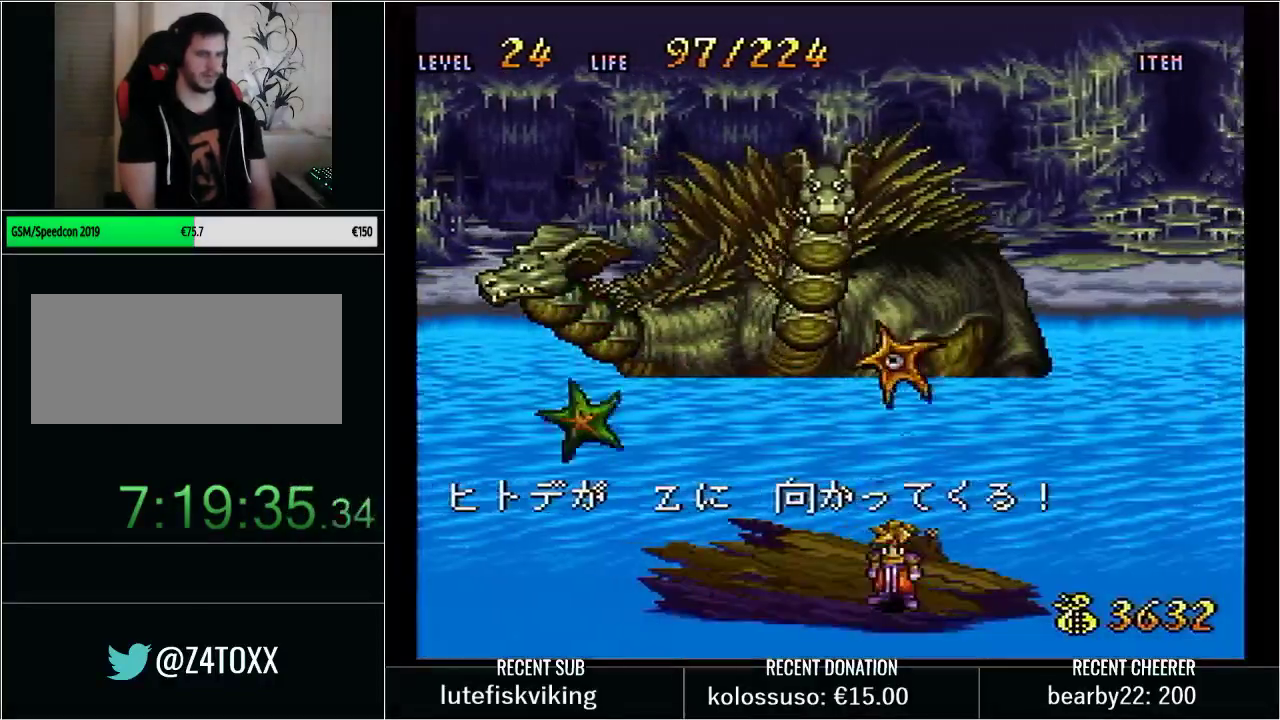
{"buttons": ["DPAD_UP"], "events": [[200, "DPAD_LEFT", "down"], [283, "DPAD_LEFT", "up"], [283, "DPAD_UP", "down"], [317, "DPAD_RIGHT", "down"], [417, "DPAD_RIGHT", "up"]]}
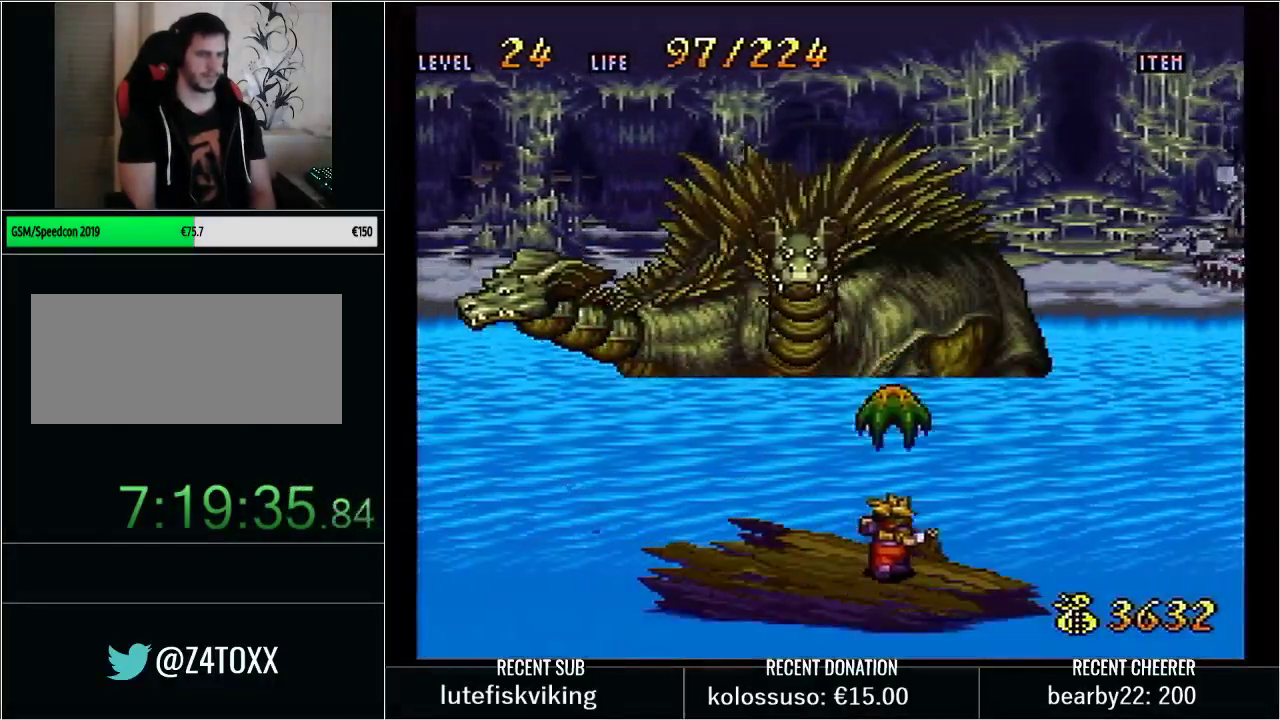
{"buttons": [], "events": [[67, "DPAD_UP", "up"]]}
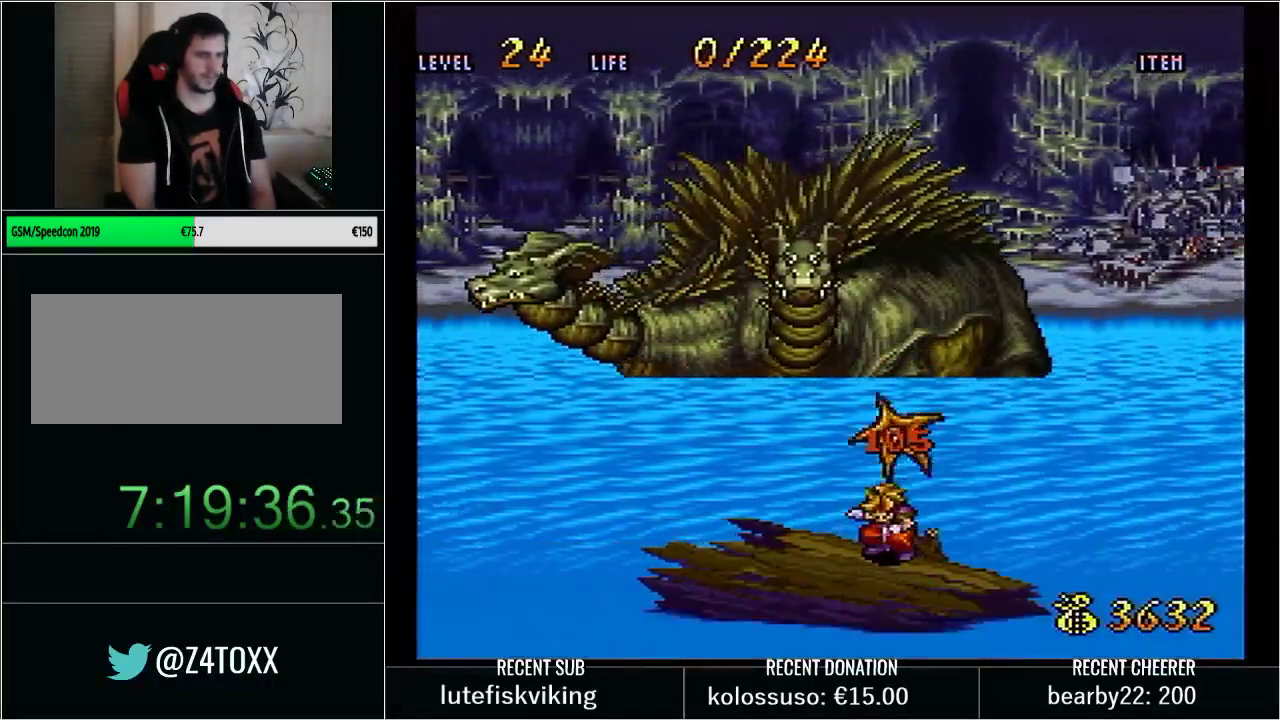
{"buttons": ["DPAD_LEFT"], "events": [[33, "START", "down"], [83, "L1", "down"], [200, "L1", "up"], [217, "START", "up"], [450, "DPAD_LEFT", "down"]]}
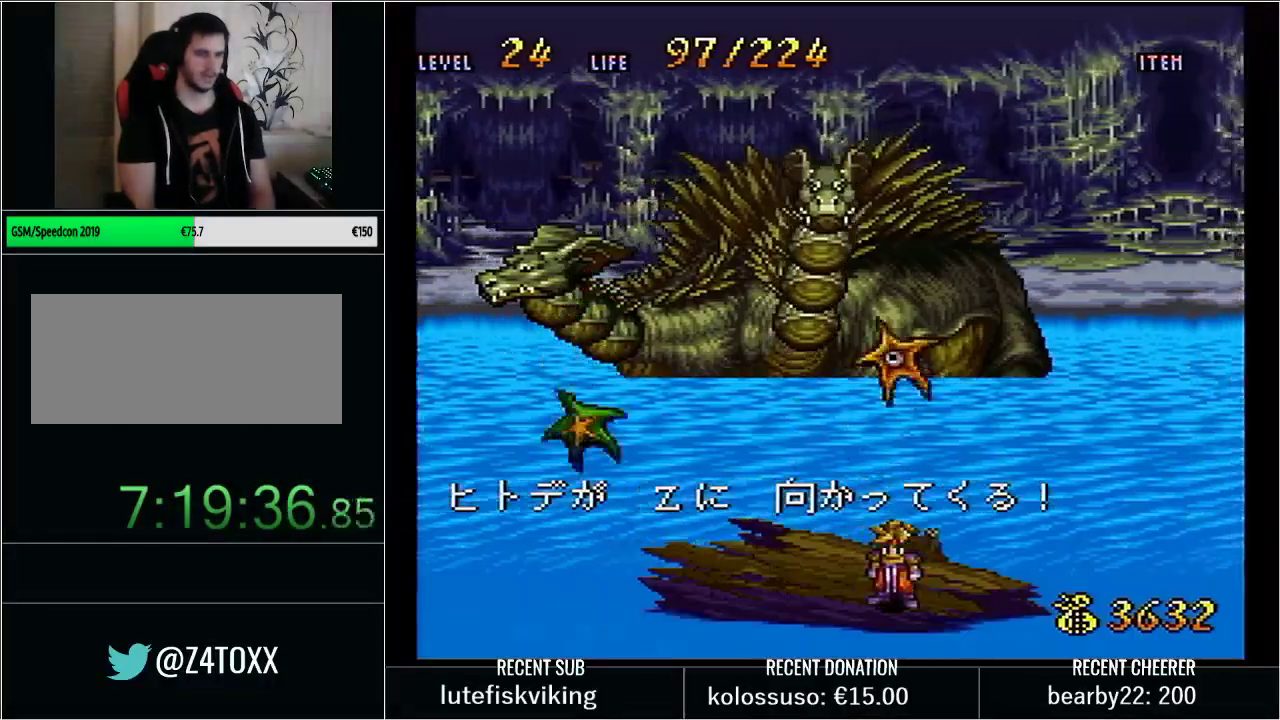
{"buttons": [], "events": [[17, "DPAD_DOWN", "down"], [67, "DPAD_DOWN", "up"], [467, "DPAD_LEFT", "up"]]}
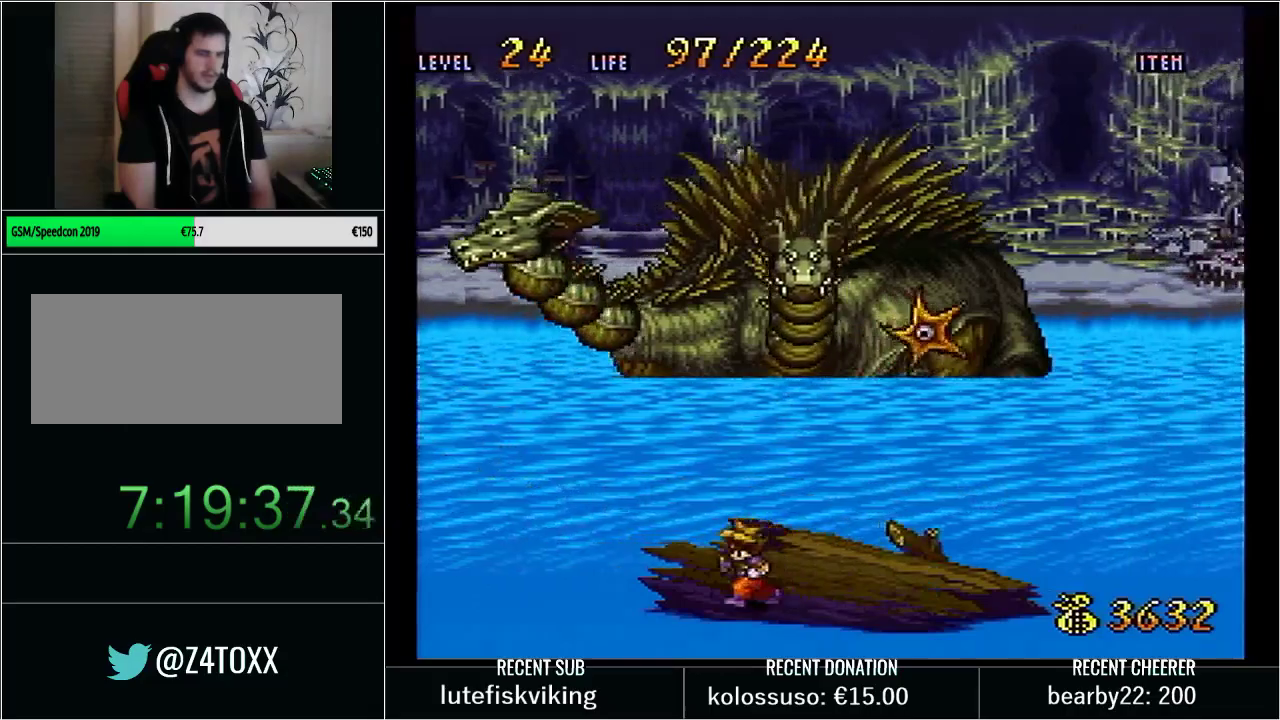
{"buttons": ["DPAD_RIGHT"], "events": [[67, "DPAD_RIGHT", "down"]]}
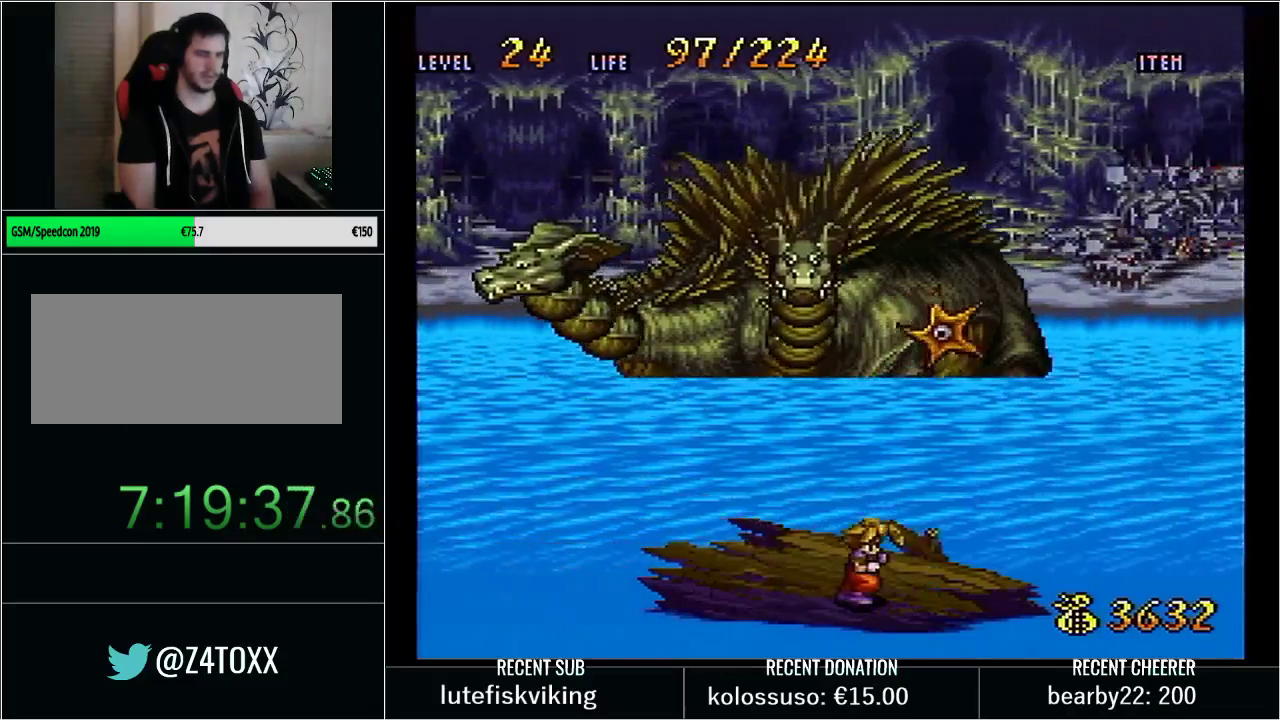
{"buttons": ["DPAD_UP"], "events": [[167, "DPAD_UP", "down"], [233, "DPAD_RIGHT", "up"], [317, "DPAD_LEFT", "down"], [417, "DPAD_LEFT", "up"]]}
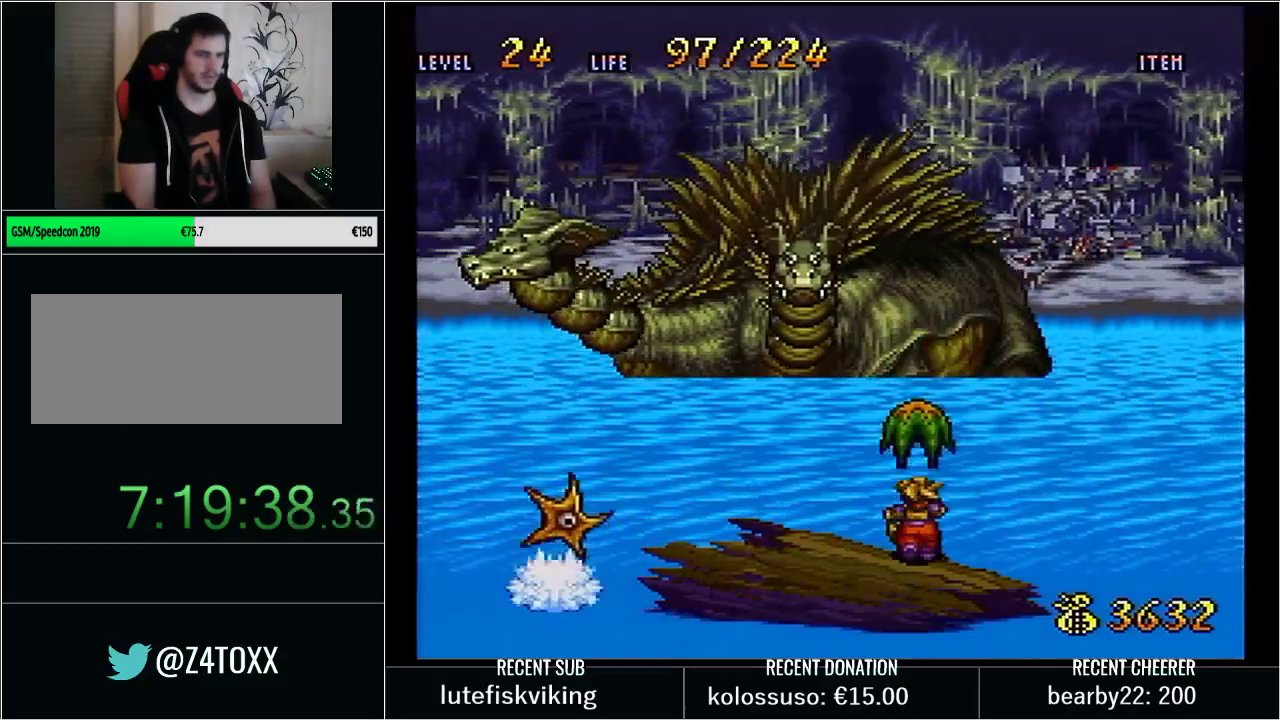
{"buttons": [], "events": [[33, "DPAD_UP", "up"]]}